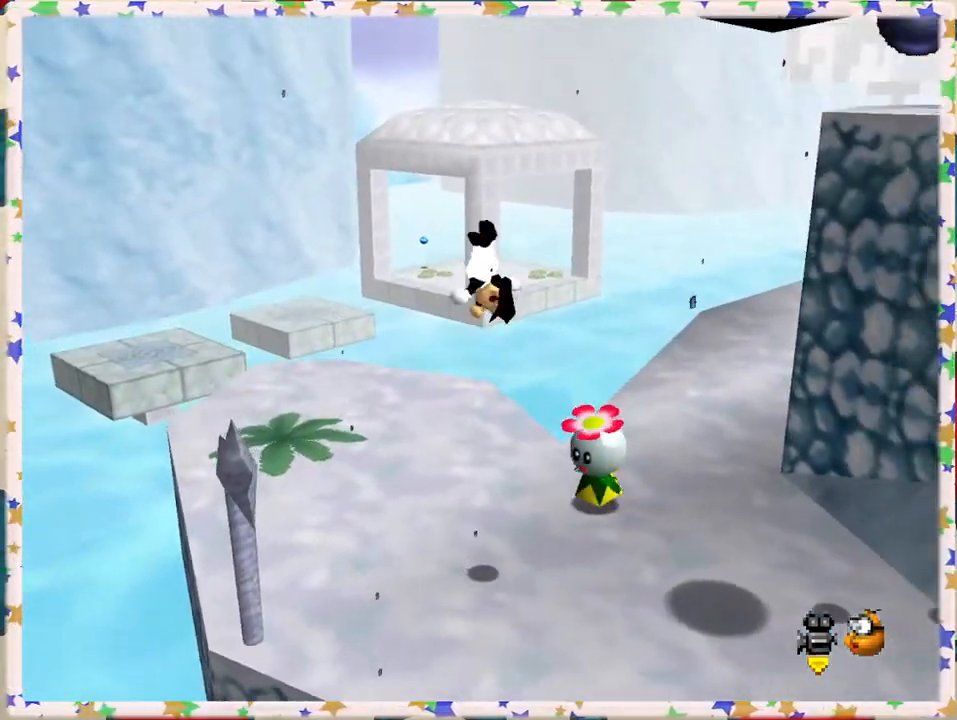
Gameplay with a controller (Nintendo layout); each line is a JSON object with the inputs held at the frame after it. "events" lists button and stick changes between this image and that frame as [ms after this image, input, new state], when the widget could be followed in between. Not read: L3 R3.
{"buttons": ["Z"], "left_stick": "up-right", "events": [[250, "A", "up"], [483, "Z", "down"]]}
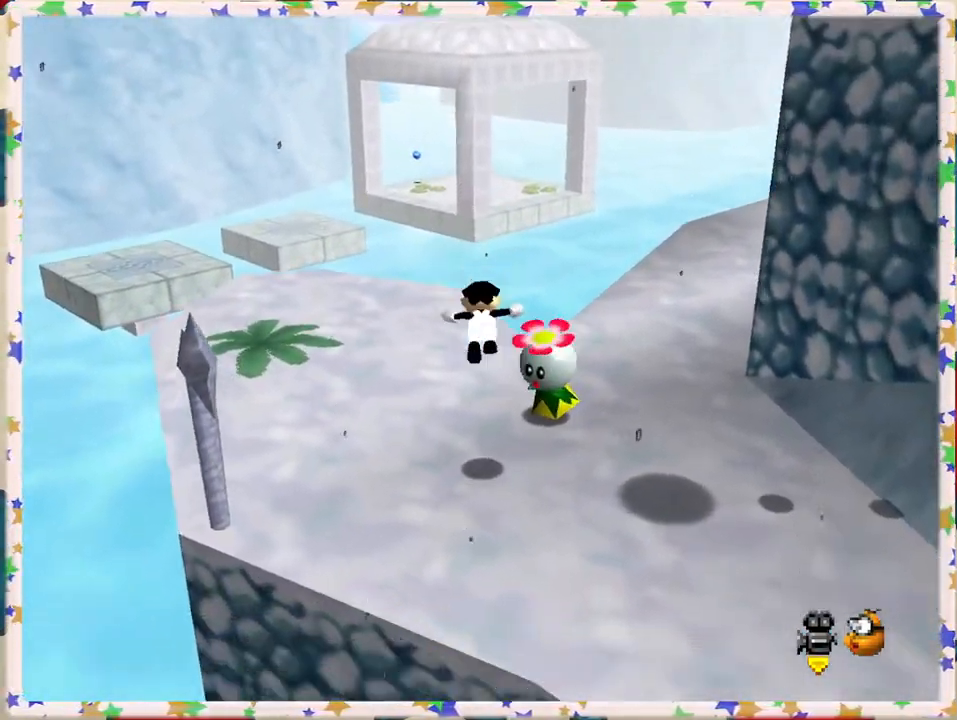
{"buttons": [], "left_stick": "center", "events": [[250, "left_stick", "center"], [417, "Z", "up"]]}
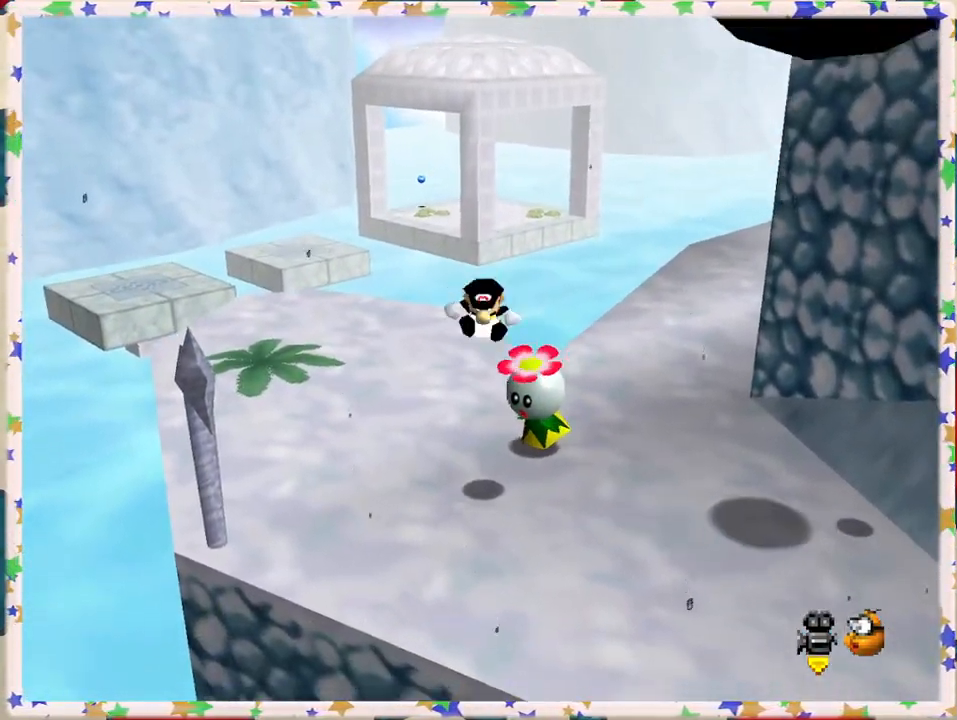
{"buttons": [], "left_stick": "center", "events": [[317, "A", "down"], [450, "A", "up"]]}
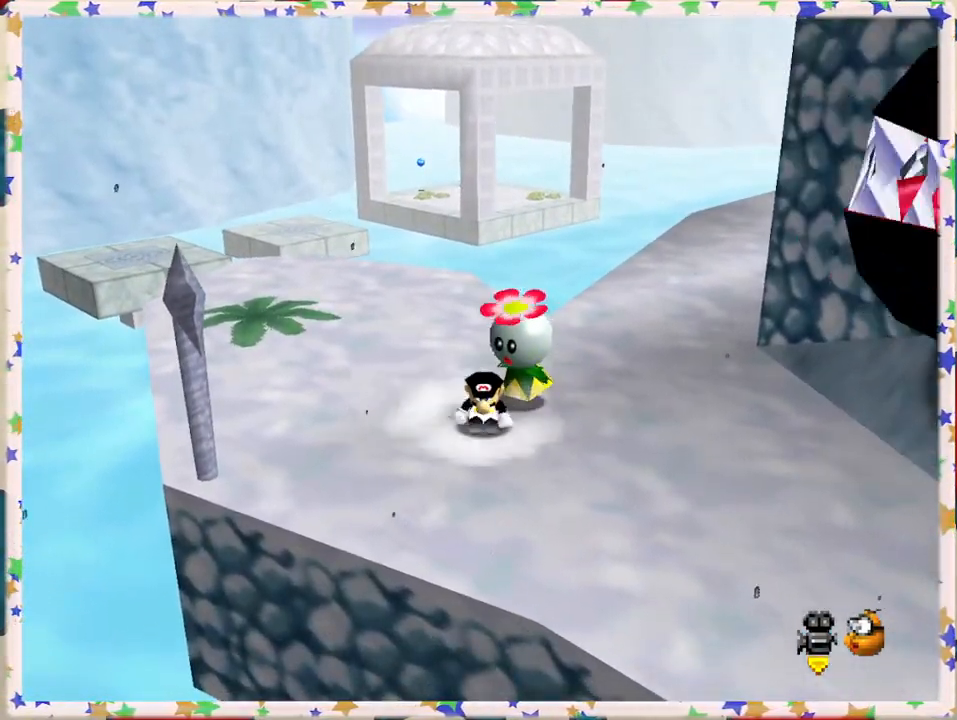
{"buttons": [], "left_stick": "center", "events": [[117, "A", "down"], [233, "A", "up"], [233, "Z", "down"], [383, "Z", "up"]]}
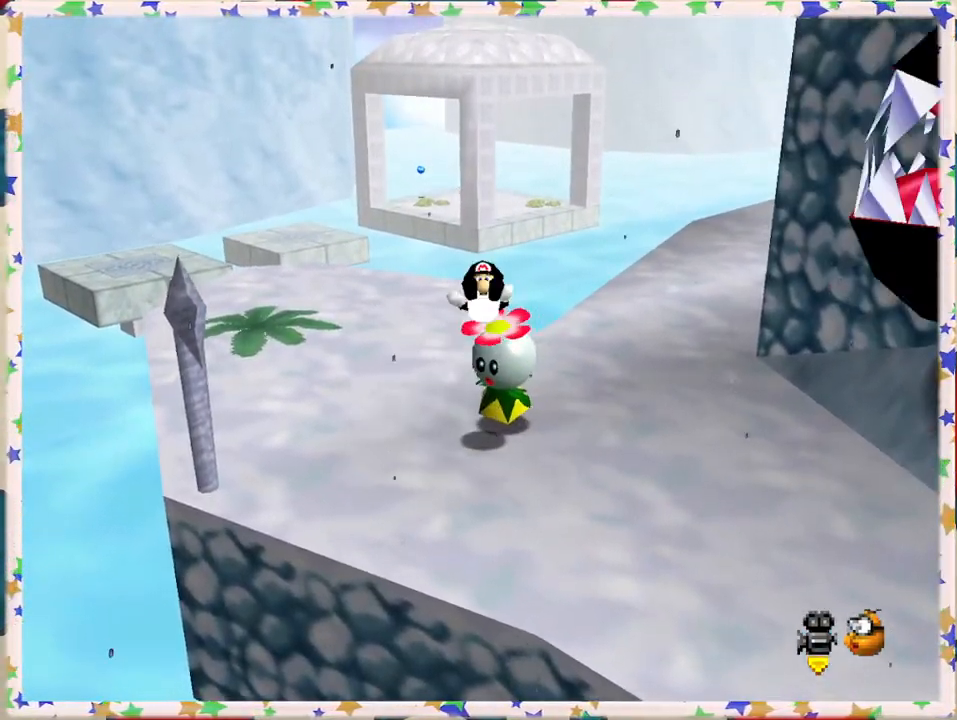
{"buttons": [], "left_stick": "center", "events": []}
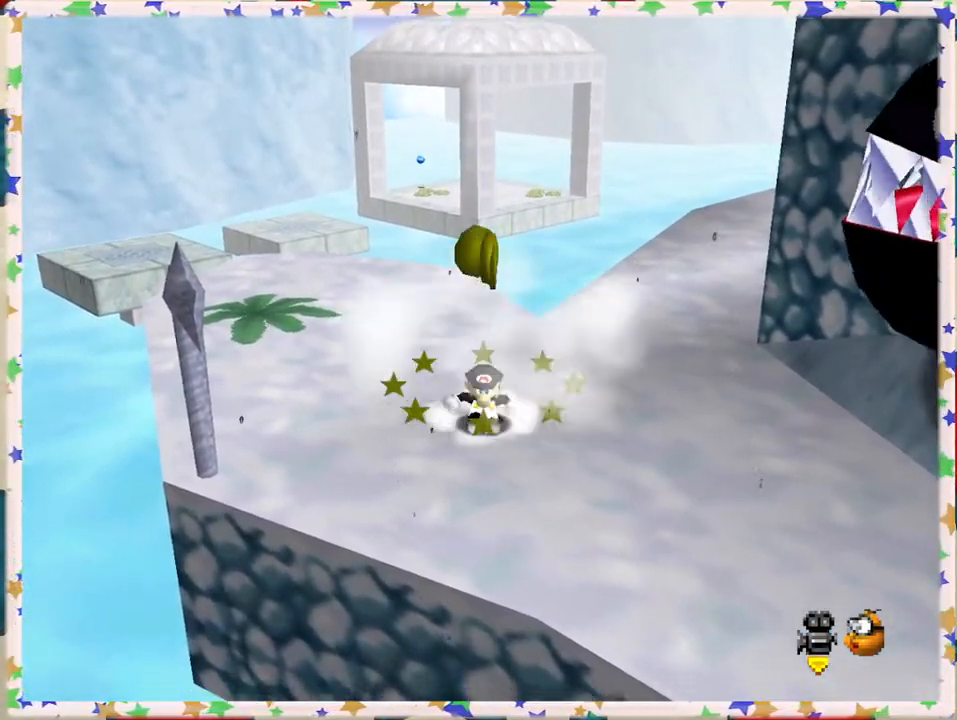
{"buttons": [], "left_stick": "center", "events": [[117, "A", "down"], [217, "left_stick", "up"], [283, "A", "up"], [383, "left_stick", "center"]]}
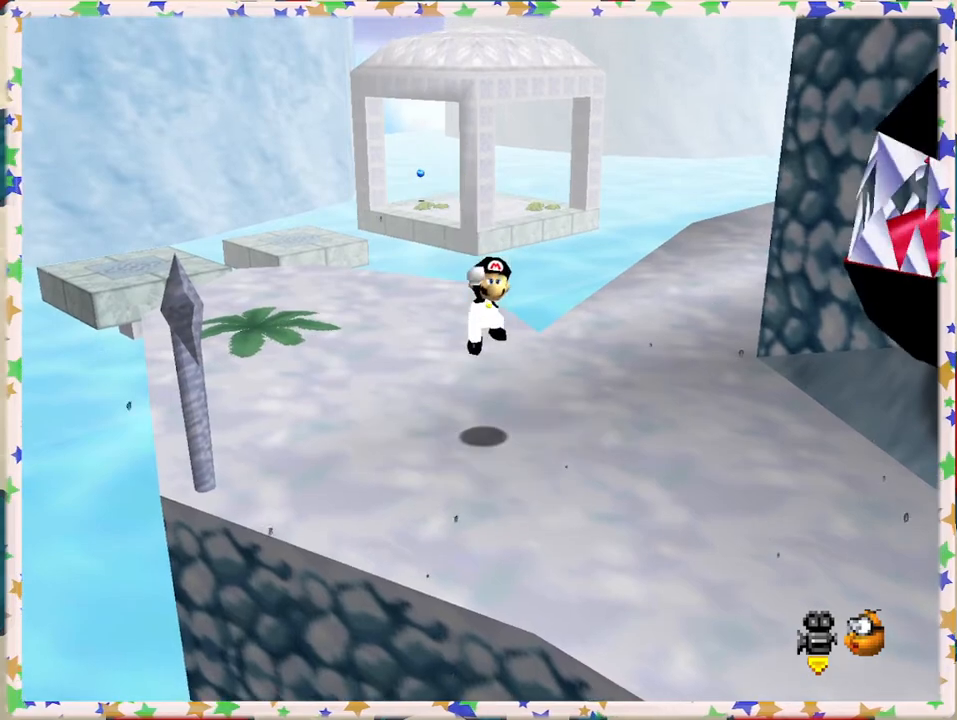
{"buttons": [], "left_stick": "left", "events": [[17, "left_stick", "left"]]}
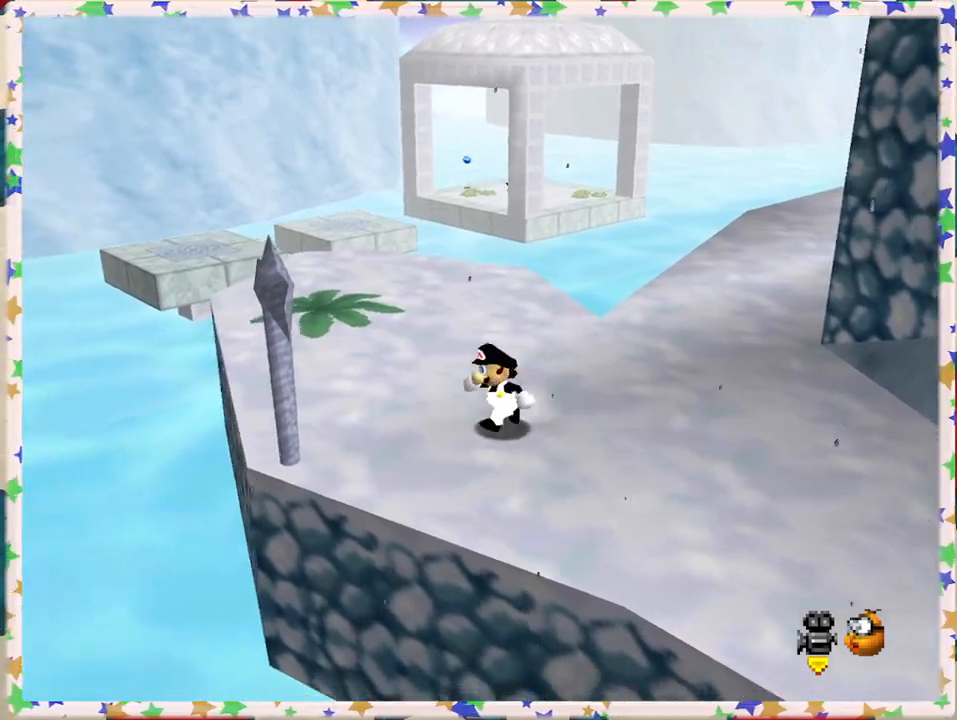
{"buttons": [], "left_stick": "up-left", "events": [[200, "left_stick", "up-left"]]}
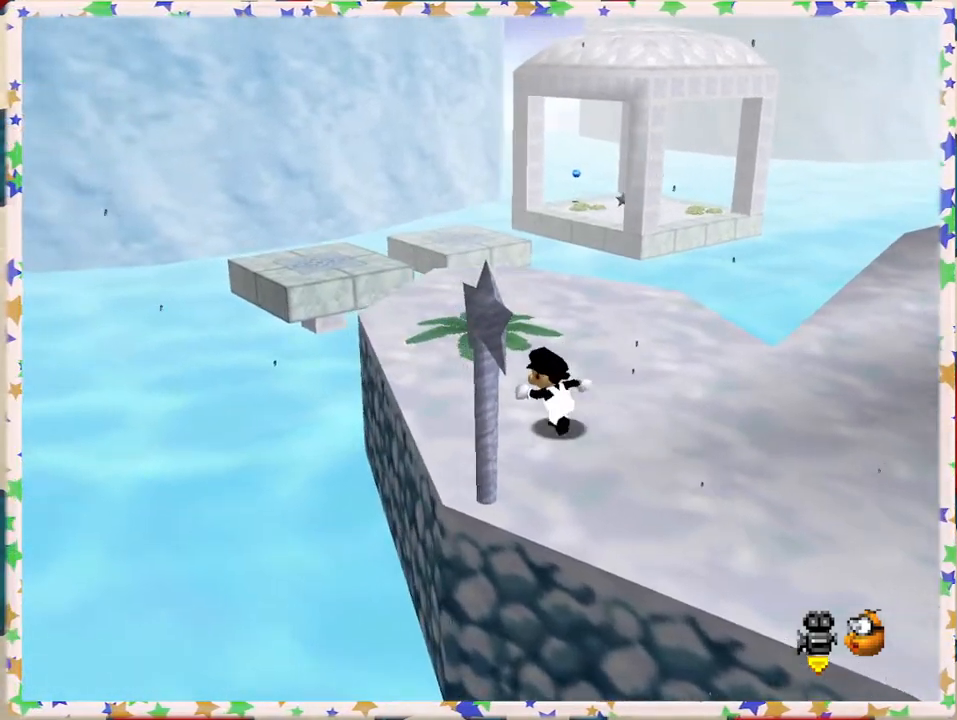
{"buttons": [], "left_stick": "up-left", "events": []}
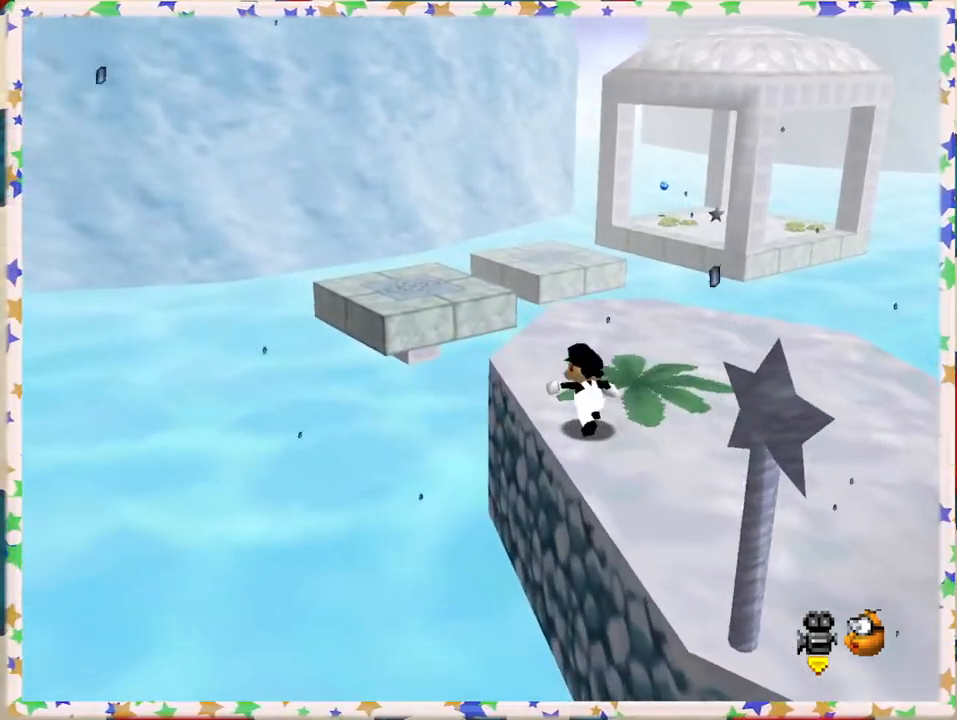
{"buttons": [], "left_stick": "up", "events": [[50, "left_stick", "up"]]}
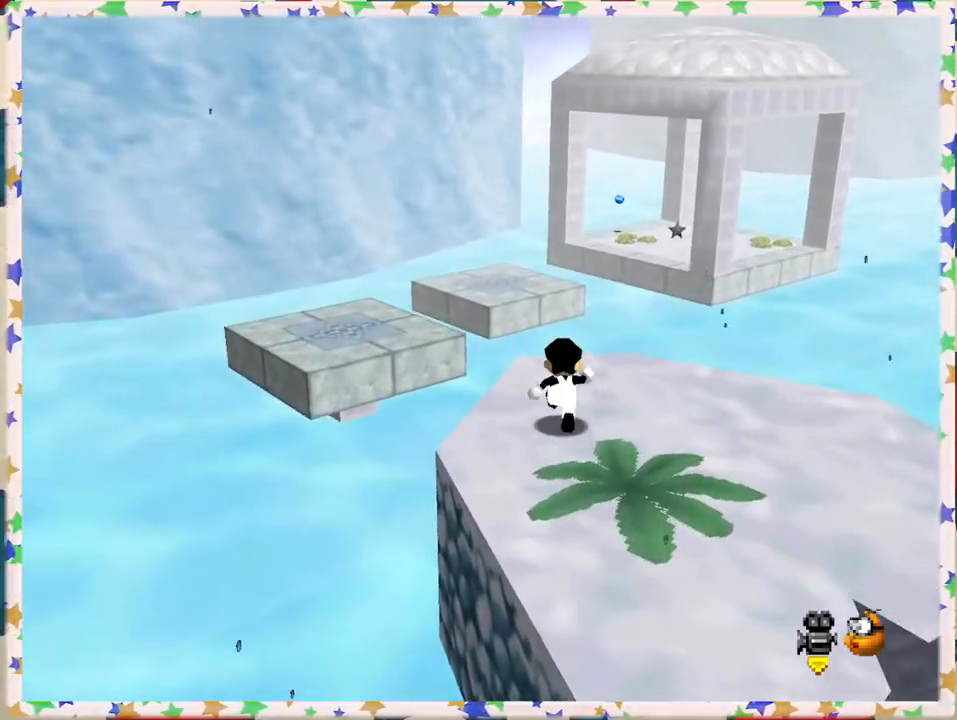
{"buttons": ["A", "Z"], "left_stick": "up", "events": [[150, "Z", "down"], [250, "A", "down"]]}
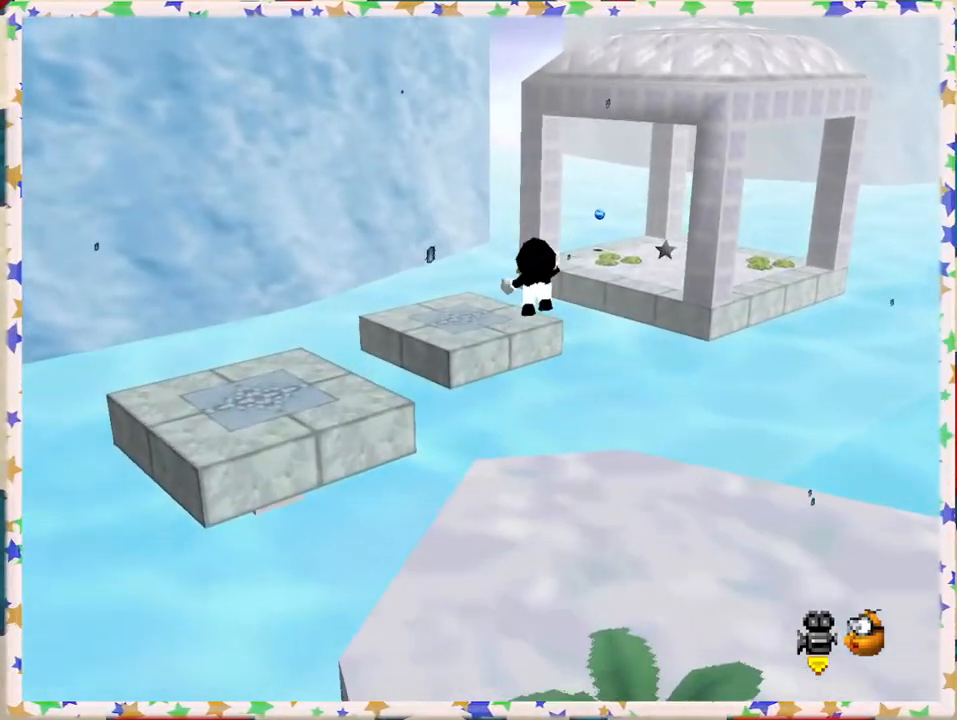
{"buttons": ["Z"], "left_stick": "center", "events": [[67, "left_stick", "left"], [100, "A", "up"], [417, "left_stick", "center"]]}
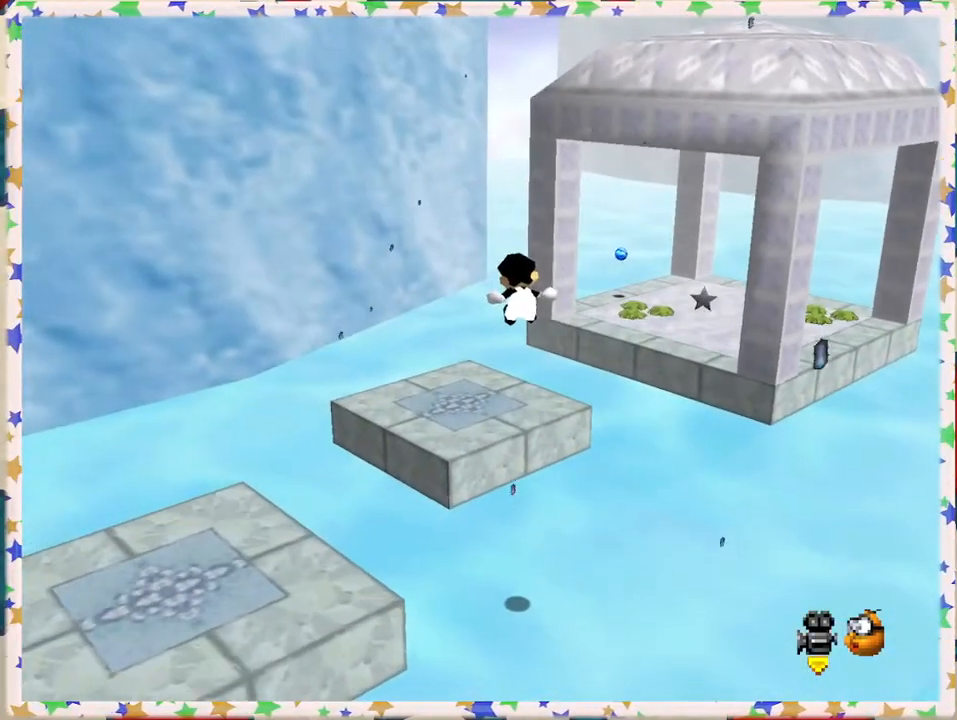
{"buttons": ["Z"], "left_stick": "down-right", "events": [[33, "left_stick", "down"], [100, "left_stick", "center"], [167, "left_stick", "up-left"], [283, "left_stick", "center"], [350, "left_stick", "down-right"]]}
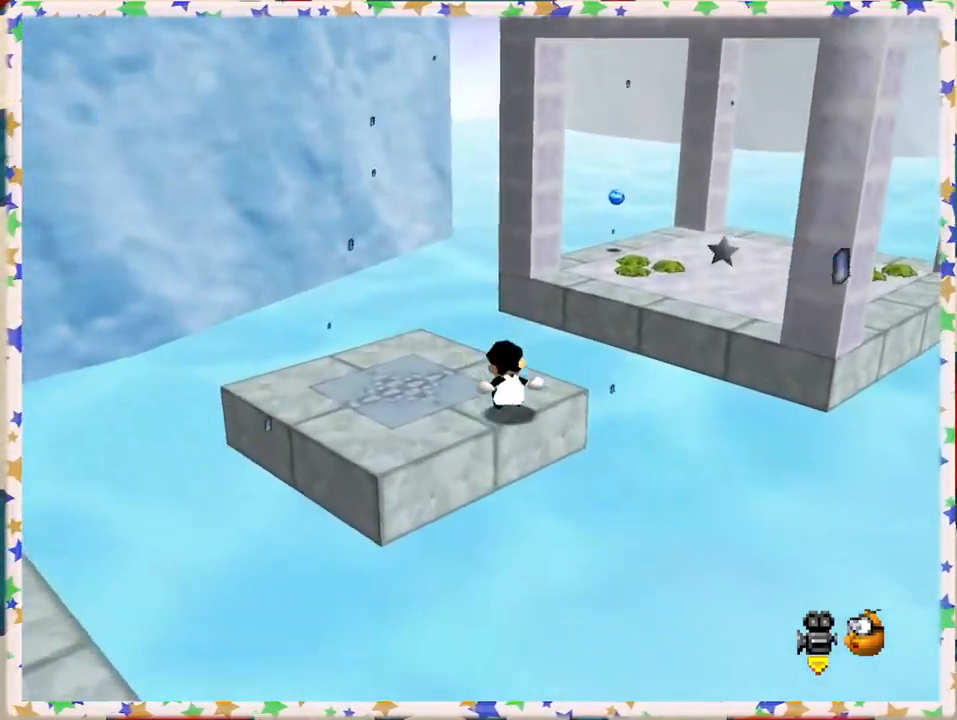
{"buttons": ["Z"], "left_stick": "down-right", "events": [[133, "A", "down"], [400, "A", "up"]]}
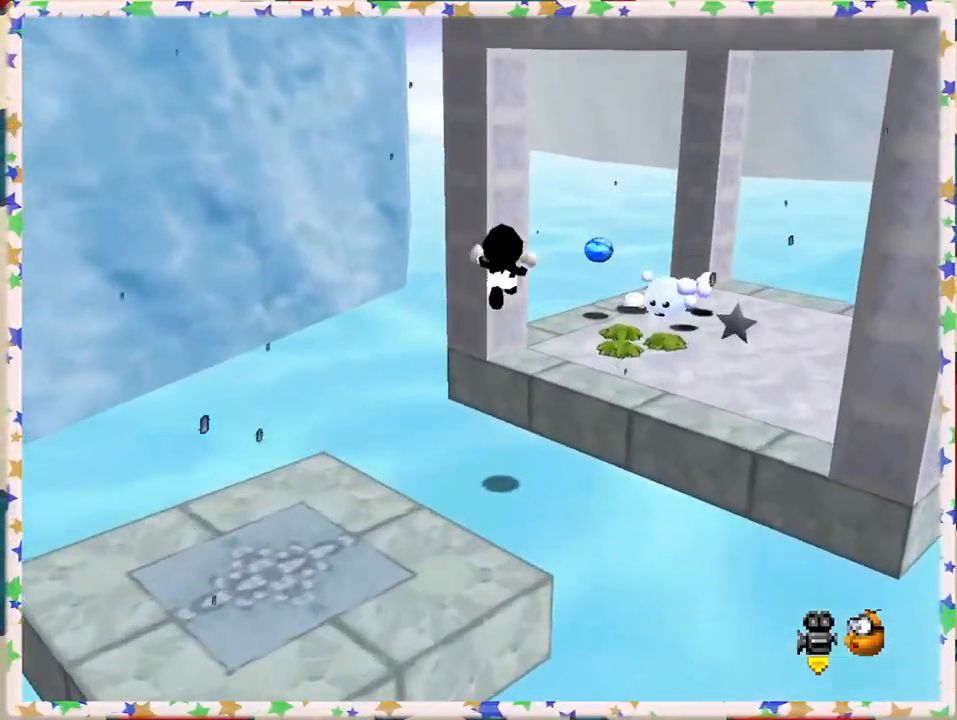
{"buttons": ["A"], "left_stick": "down", "events": [[33, "Z", "up"], [283, "left_stick", "left"], [383, "A", "down"], [467, "left_stick", "down"]]}
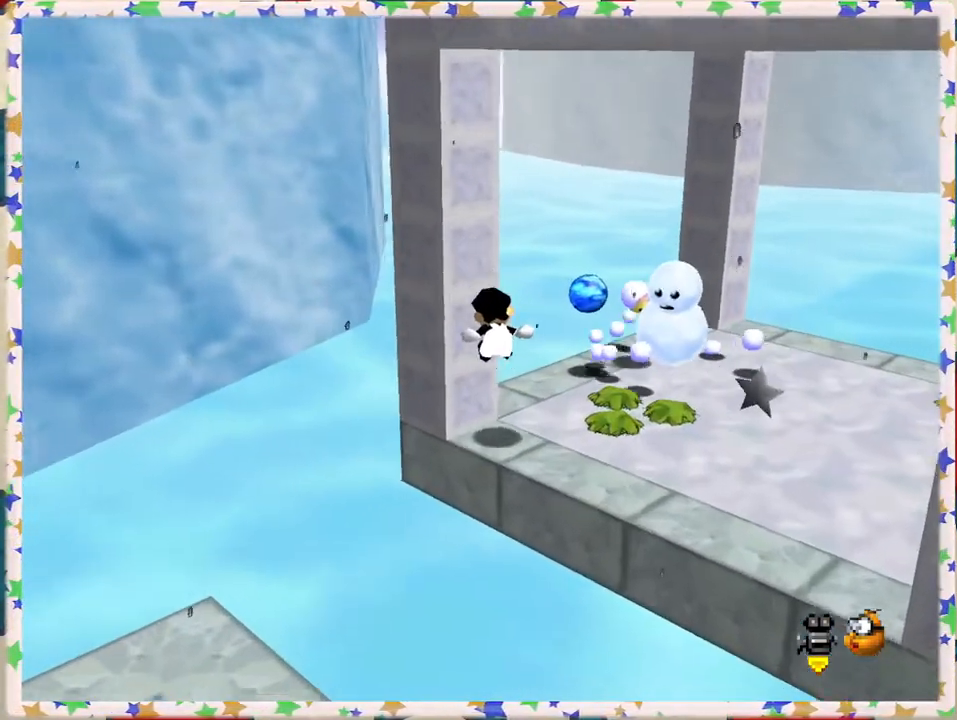
{"buttons": ["A"], "left_stick": "down-right", "events": [[50, "A", "up"], [67, "left_stick", "down-right"], [367, "A", "down"]]}
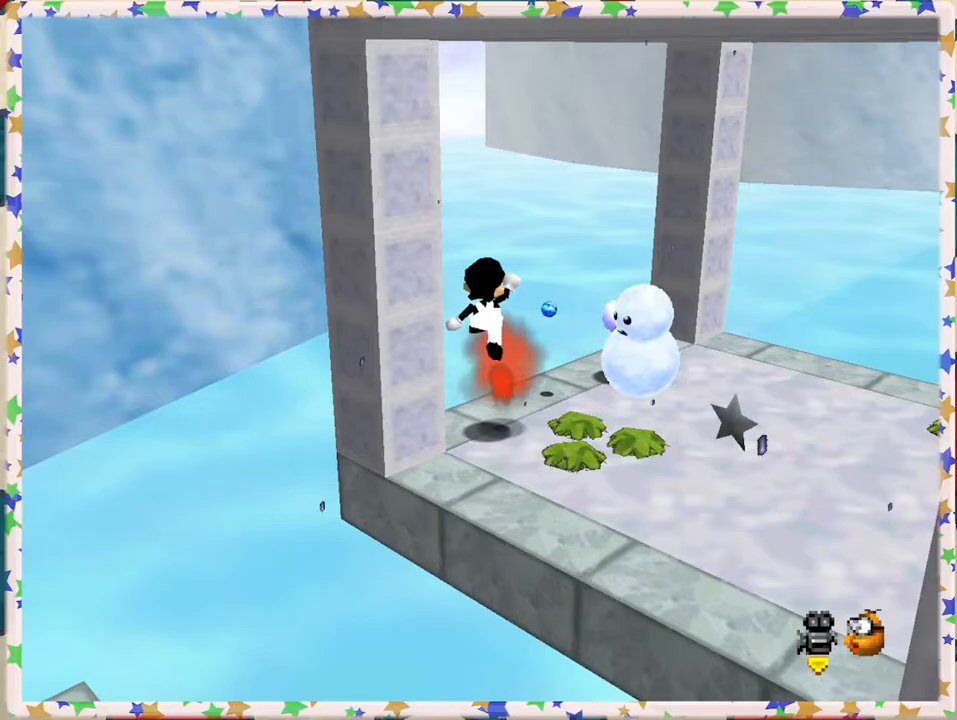
{"buttons": [], "left_stick": "right", "events": [[133, "left_stick", "right"], [317, "A", "up"]]}
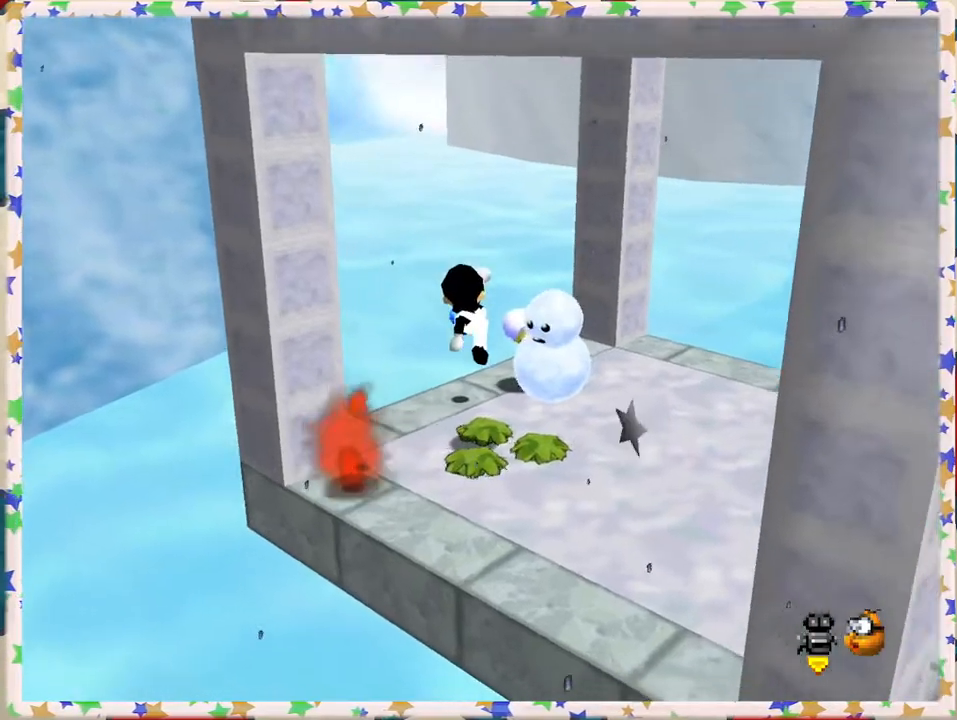
{"buttons": [], "left_stick": "right", "events": [[50, "C_LEFT", "down"], [67, "left_stick", "center"], [217, "C_LEFT", "up"], [217, "left_stick", "right"]]}
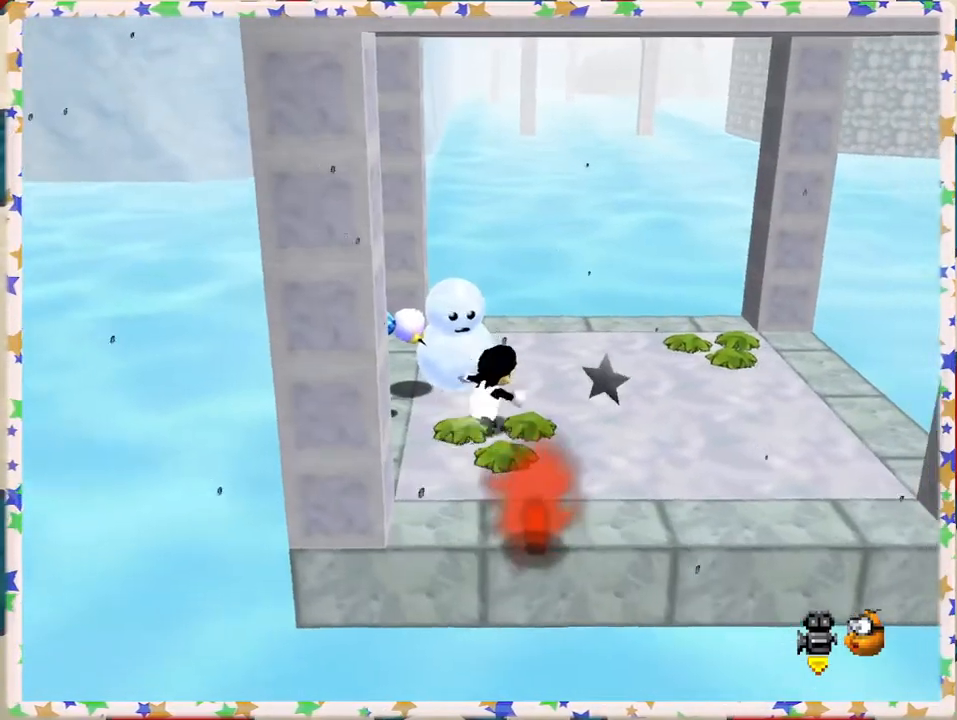
{"buttons": [], "left_stick": "up-right", "events": [[367, "C_LEFT", "down"], [367, "left_stick", "up-right"], [500, "C_LEFT", "up"]]}
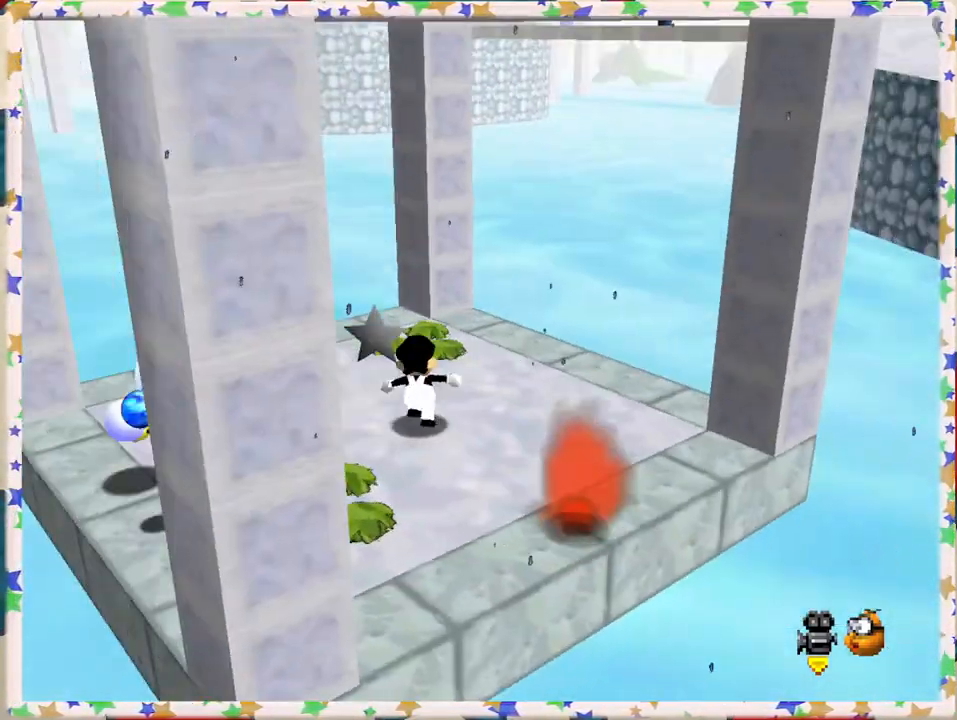
{"buttons": [], "left_stick": "left", "events": [[50, "left_stick", "up"], [167, "C_LEFT", "down"], [167, "left_stick", "center"], [300, "C_LEFT", "up"], [333, "left_stick", "left"], [400, "C_LEFT", "down"], [500, "C_LEFT", "up"]]}
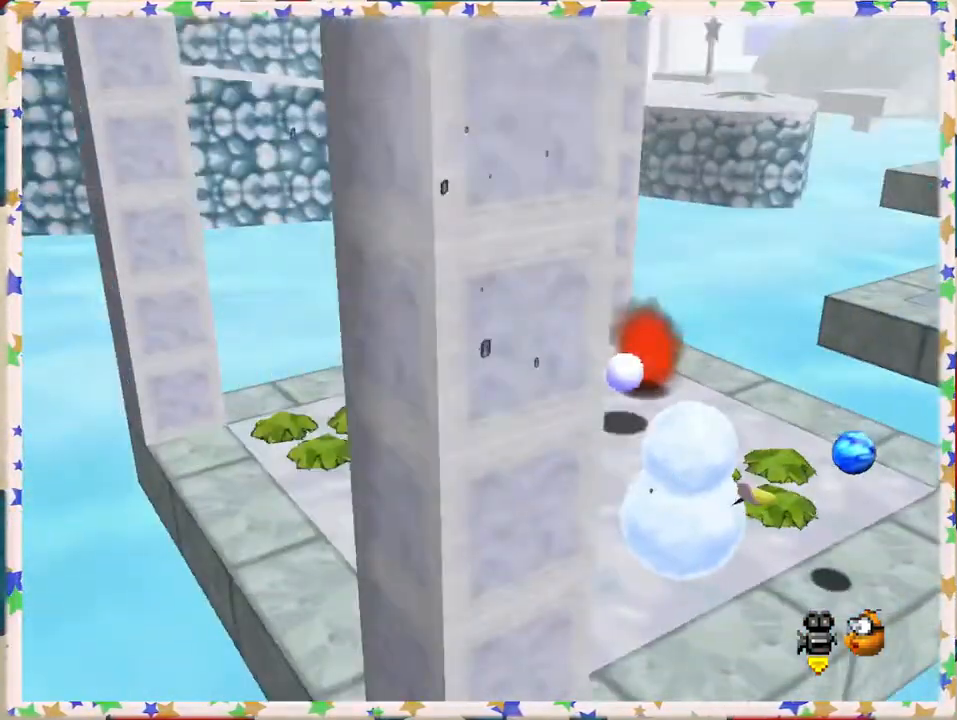
{"buttons": ["C_LEFT"], "left_stick": "left", "events": [[100, "left_stick", "down"], [233, "left_stick", "right"], [433, "C_LEFT", "down"], [500, "left_stick", "left"]]}
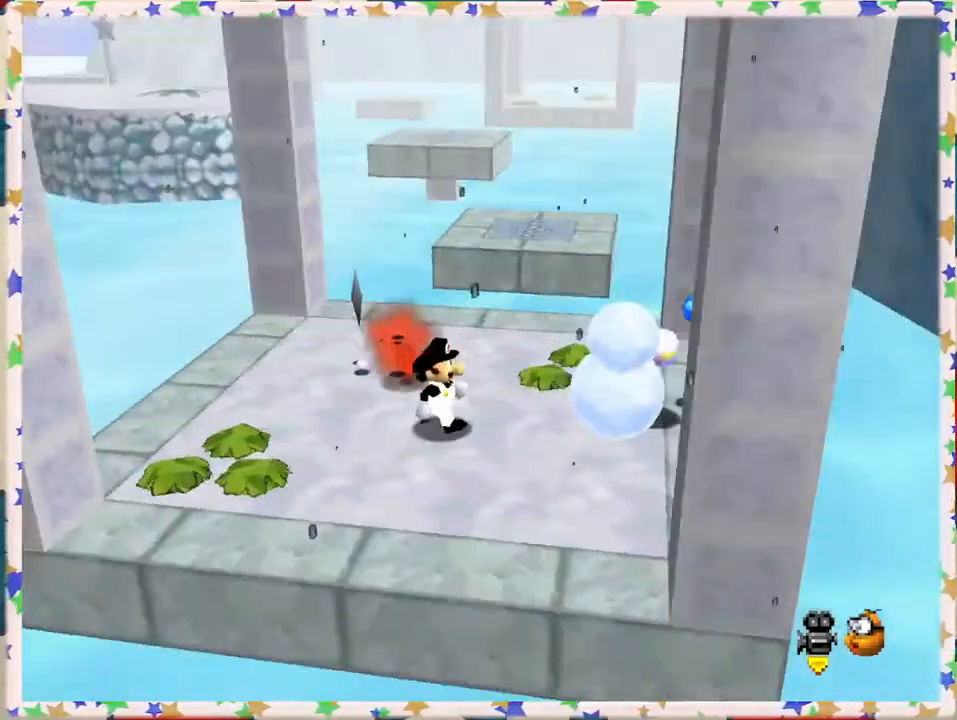
{"buttons": ["A"], "left_stick": "up", "events": [[50, "C_LEFT", "up"], [333, "left_stick", "up"], [383, "A", "down"]]}
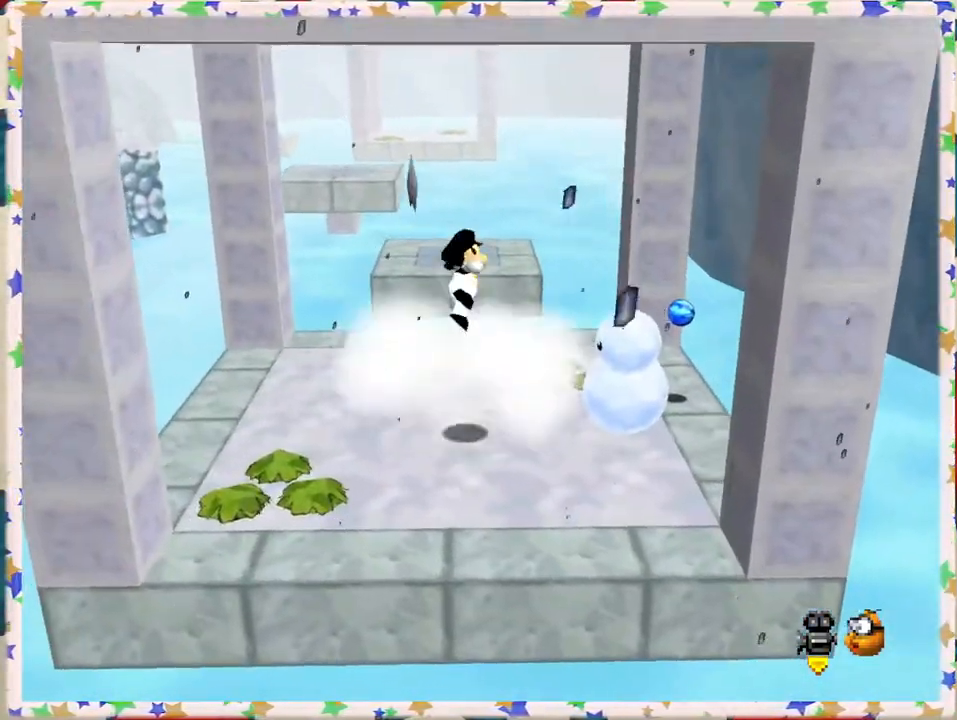
{"buttons": [], "left_stick": "down-left", "events": [[50, "A", "up"], [100, "left_stick", "right"], [217, "left_stick", "down"], [433, "left_stick", "down-left"]]}
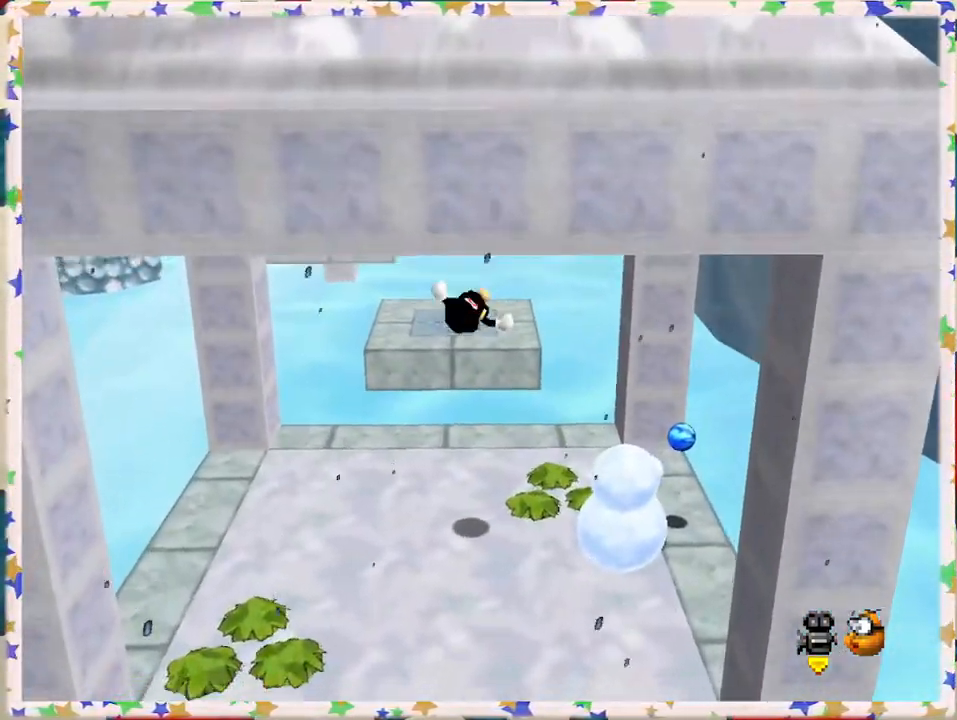
{"buttons": [], "left_stick": "up-left", "events": [[200, "left_stick", "up"], [433, "left_stick", "up-left"]]}
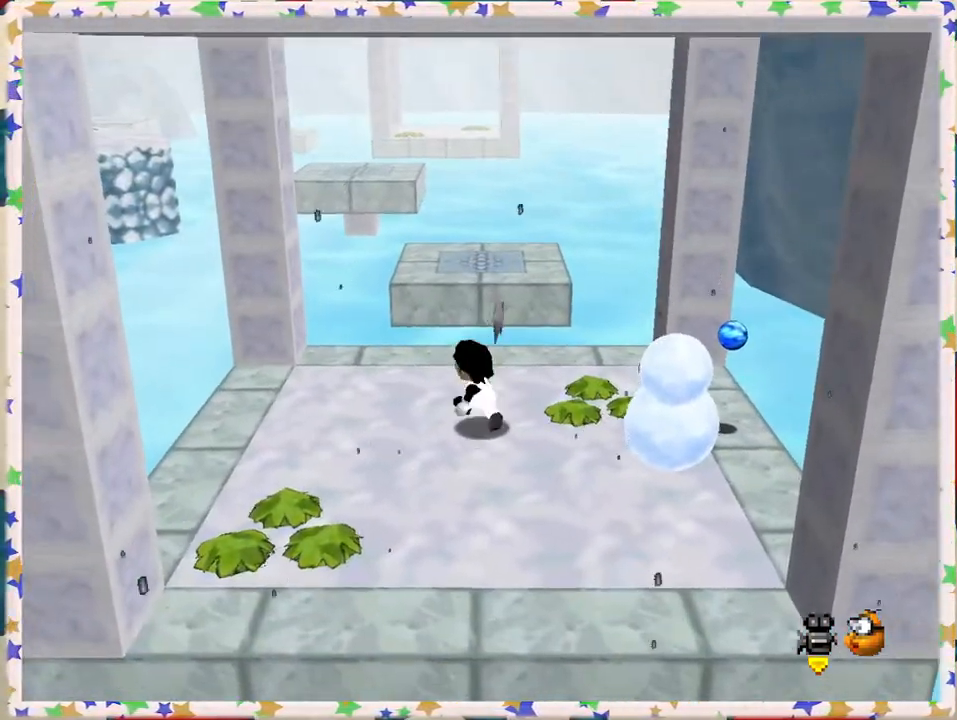
{"buttons": [], "left_stick": "up", "events": [[150, "left_stick", "up"]]}
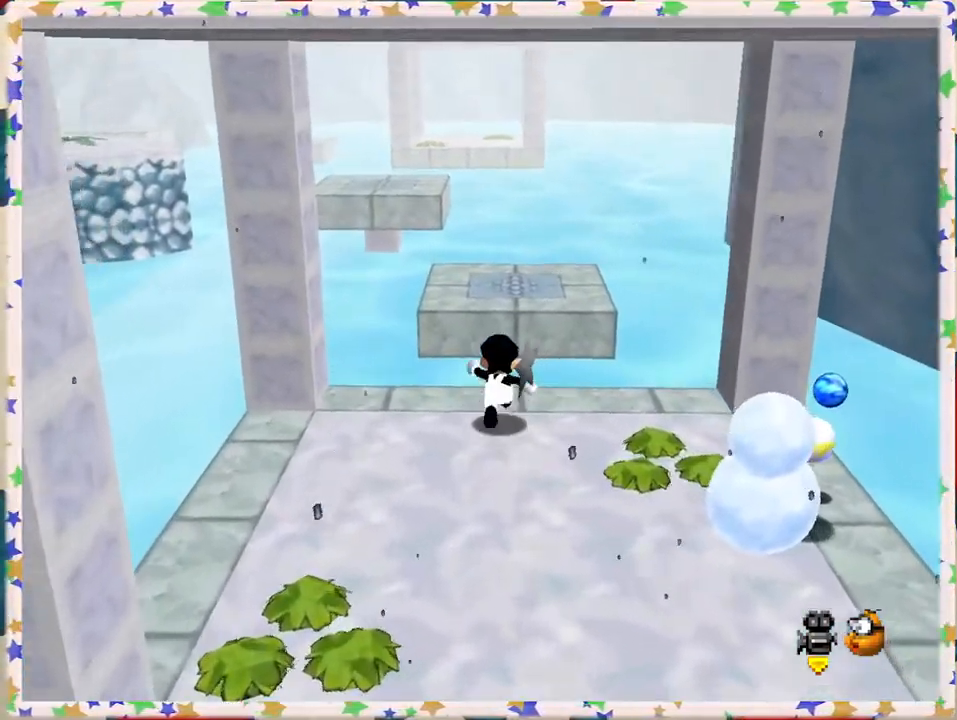
{"buttons": [], "left_stick": "up-left", "events": [[100, "A", "down"], [300, "left_stick", "up-left"], [483, "A", "up"]]}
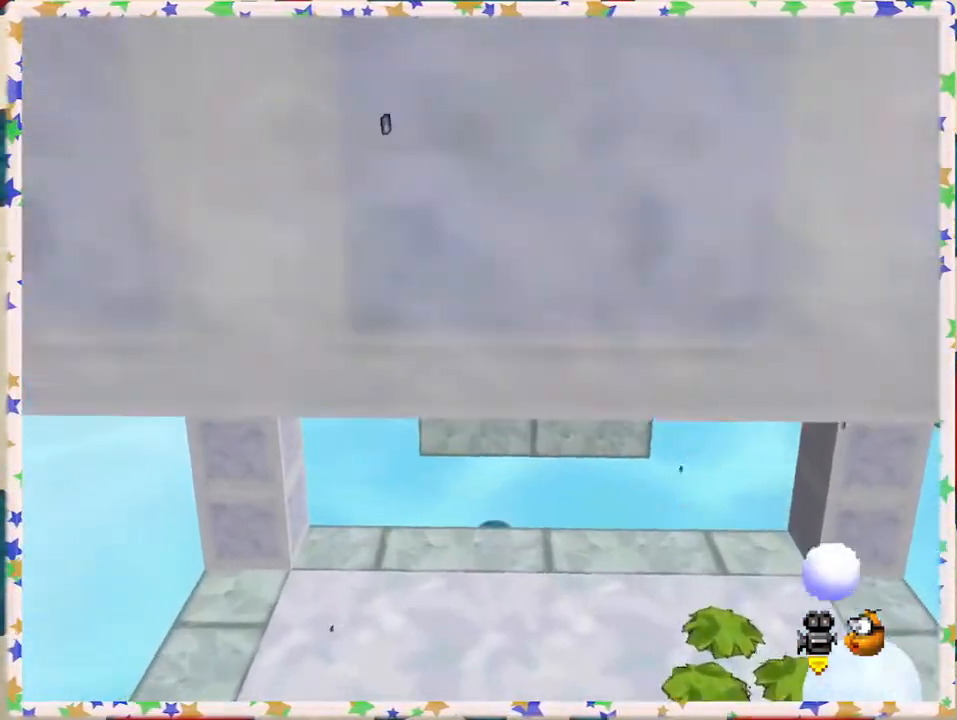
{"buttons": [], "left_stick": "up-left", "events": [[100, "left_stick", "up"], [200, "left_stick", "up-left"]]}
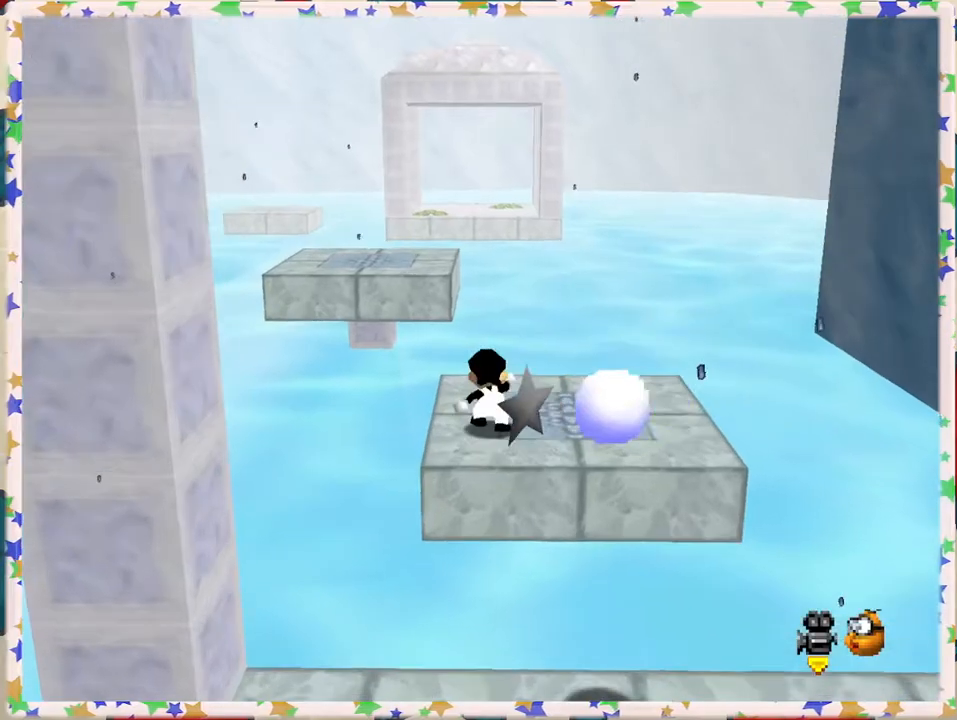
{"buttons": ["A"], "left_stick": "up", "events": [[183, "A", "down"], [350, "left_stick", "up"]]}
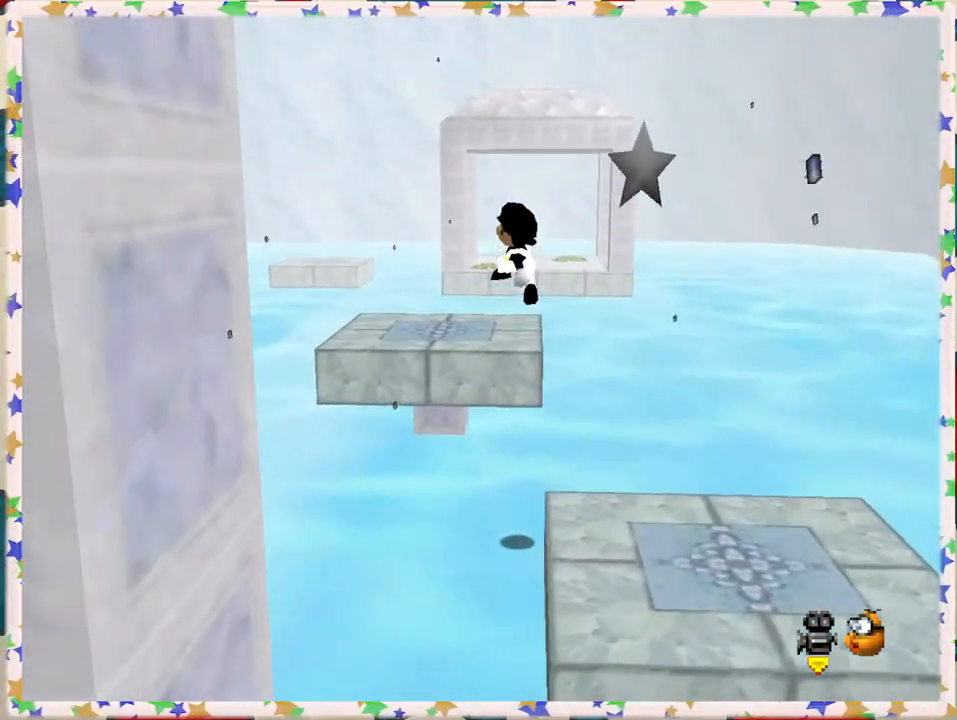
{"buttons": [], "left_stick": "center", "events": [[367, "A", "up"], [483, "left_stick", "center"]]}
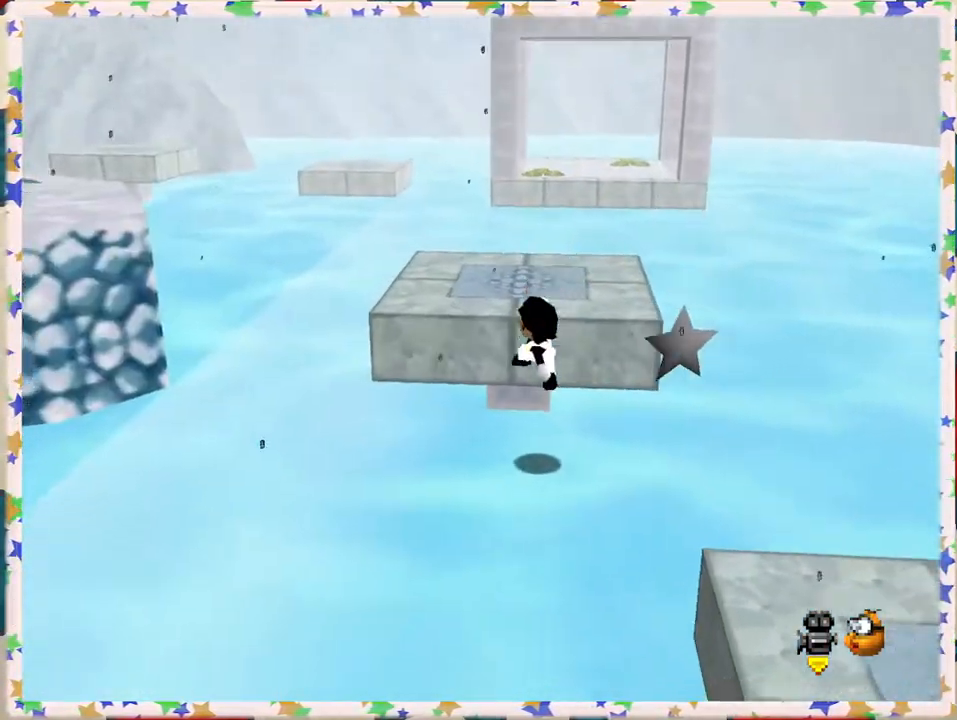
{"buttons": ["A"], "left_stick": "up-right", "events": [[50, "C_RIGHT", "down"], [167, "C_RIGHT", "up"], [217, "left_stick", "up"], [383, "A", "down"], [383, "left_stick", "up-right"]]}